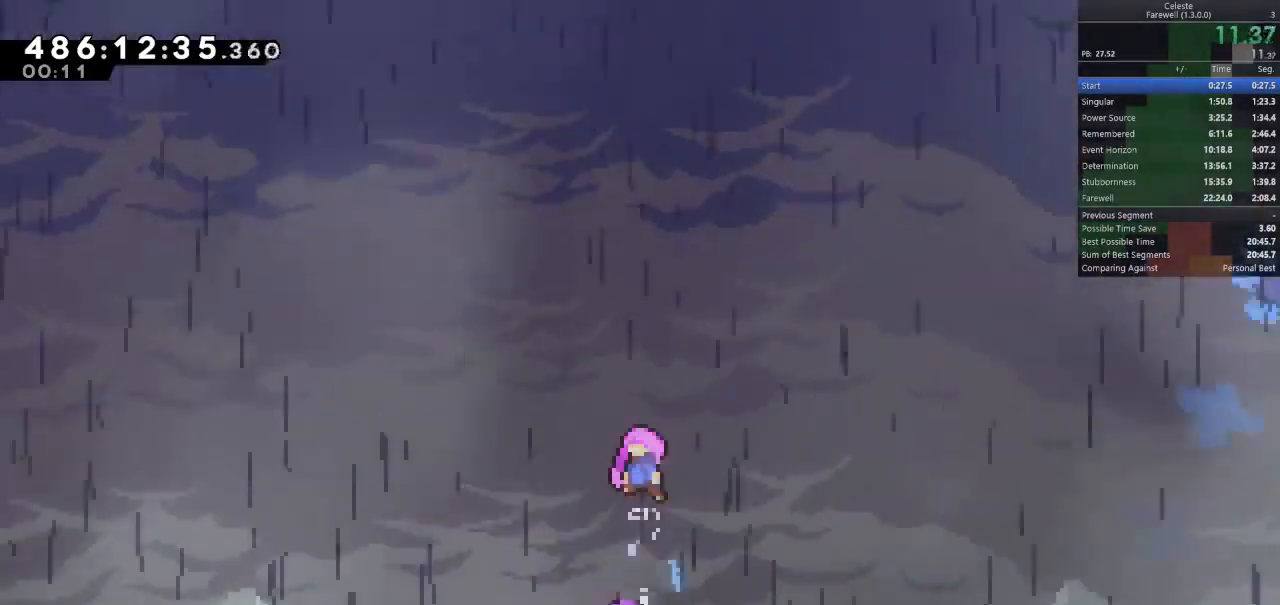
Gameplay with keyboard; each line is a JSON object with the keys held at the frame after it. "events" lists presses ("down") and releases ("up") of "a", "d", "k", "l", "q", "s", "semicolon", "shift", "space" and "w" between this image and that frame as [ms after this image, input, new state], when the widget could be followed in between. No other keys are recorded. Mouse input is not recorded.
{"keys": [], "events": []}
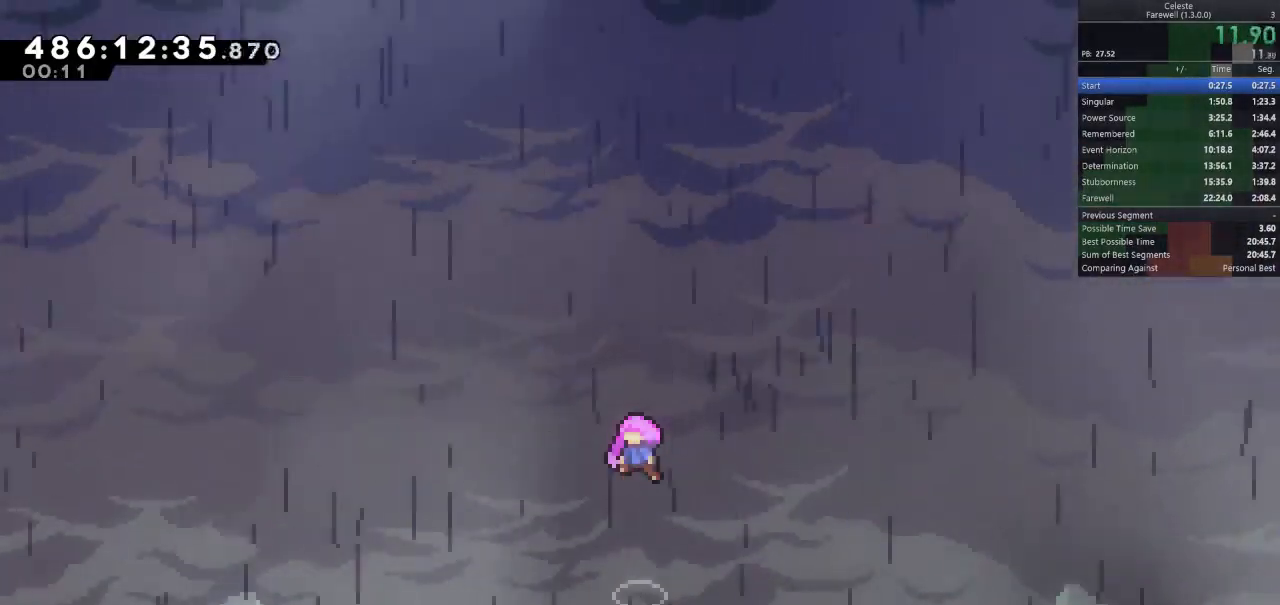
{"keys": [], "events": []}
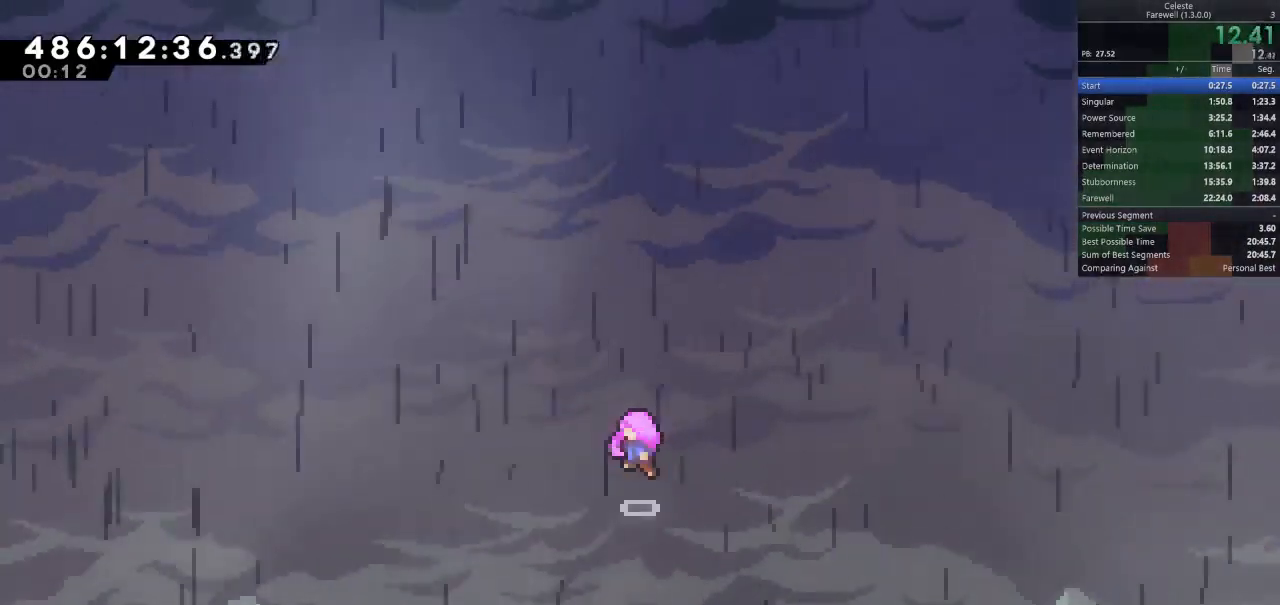
{"keys": [], "events": []}
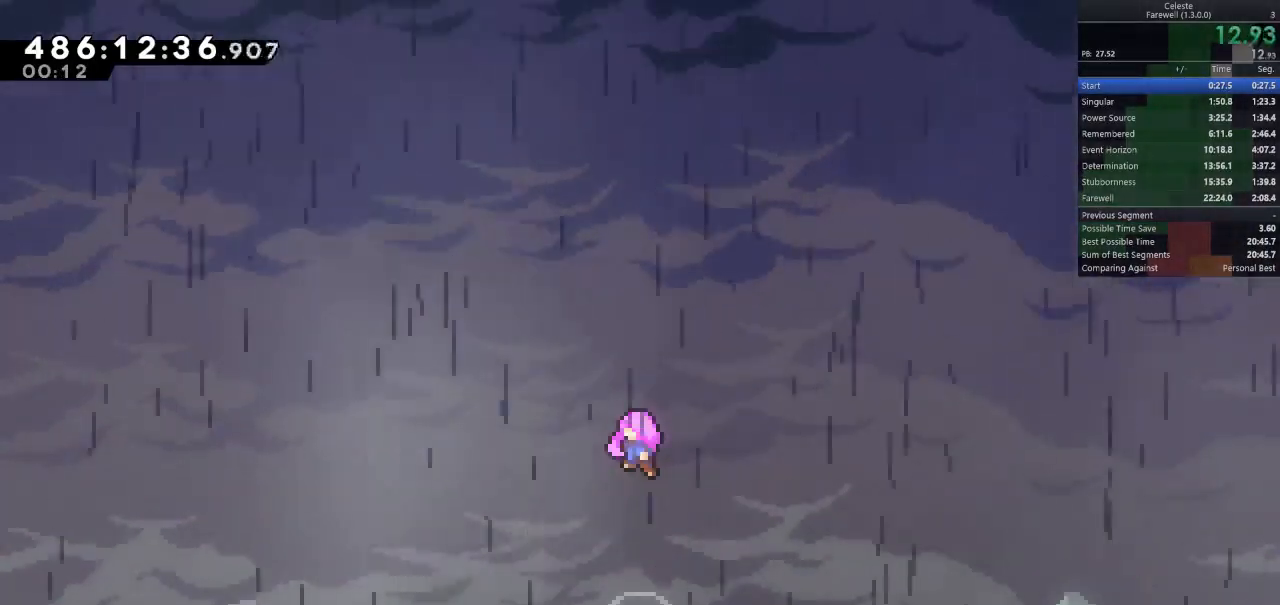
{"keys": [], "events": []}
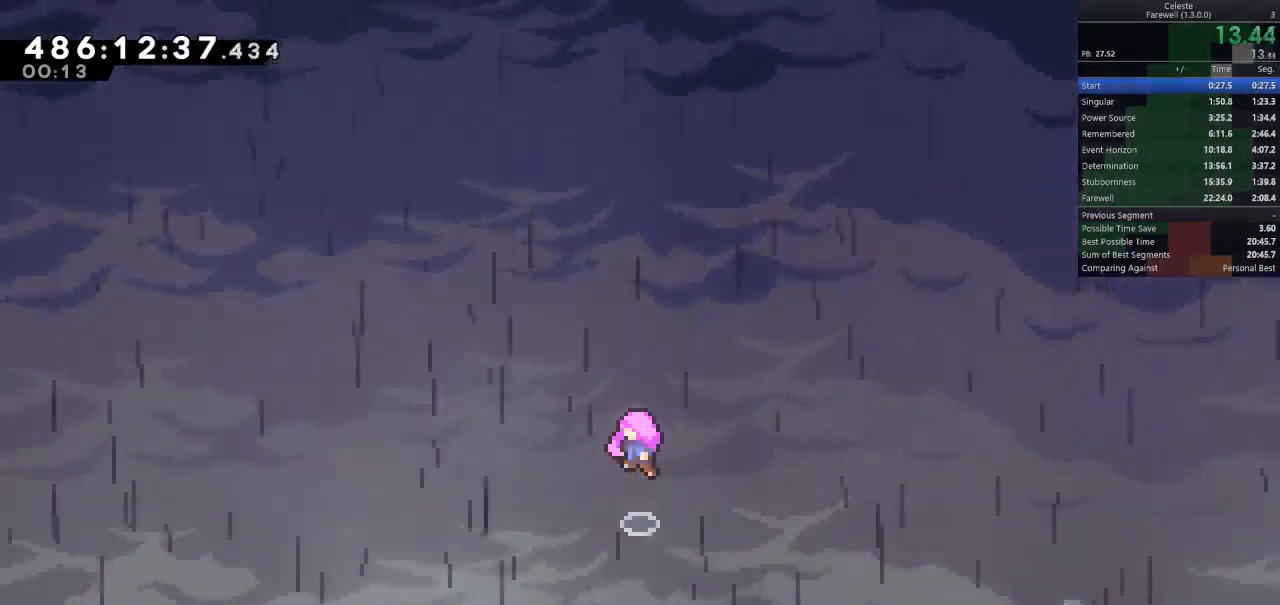
{"keys": [], "events": []}
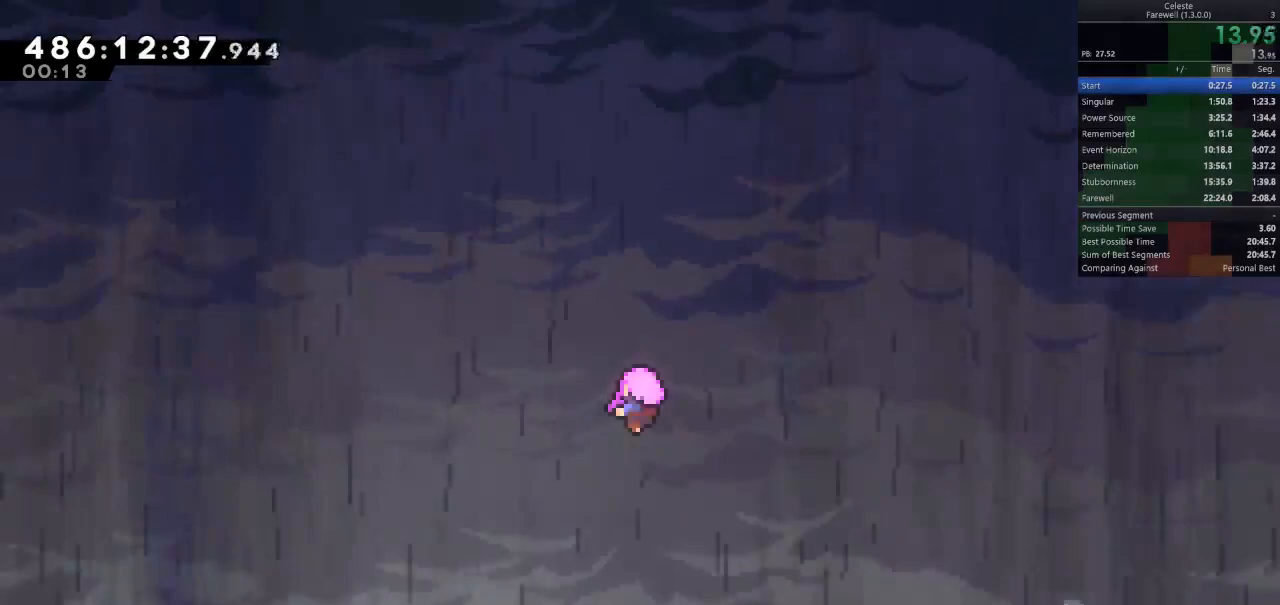
{"keys": [], "events": []}
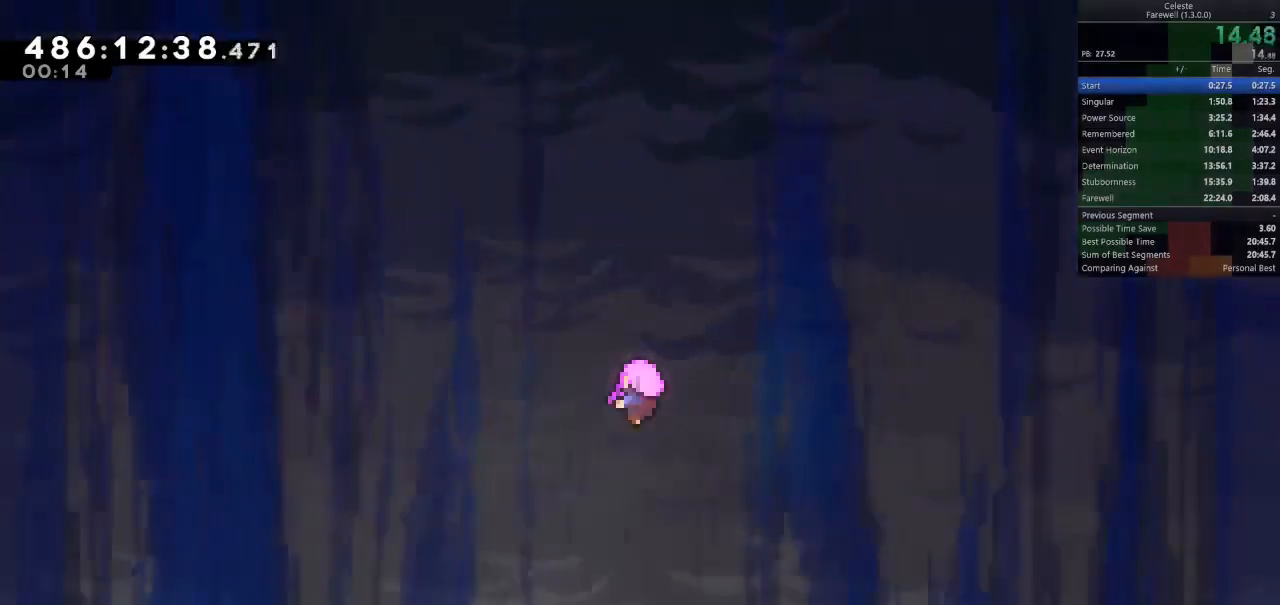
{"keys": [], "events": []}
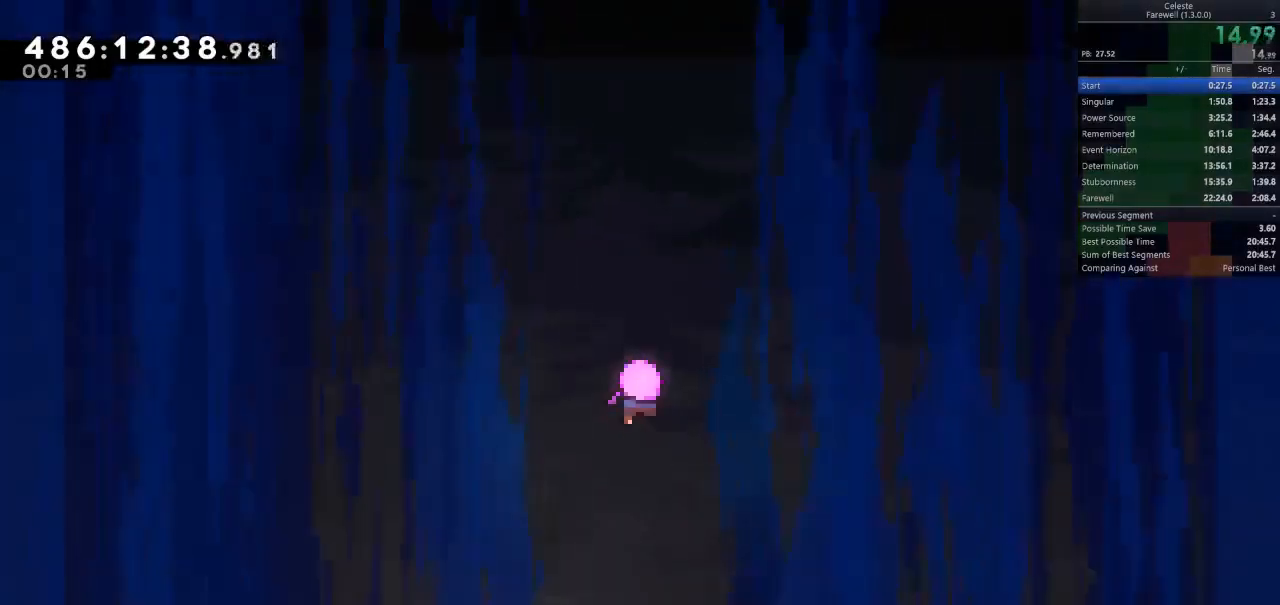
{"keys": [], "events": []}
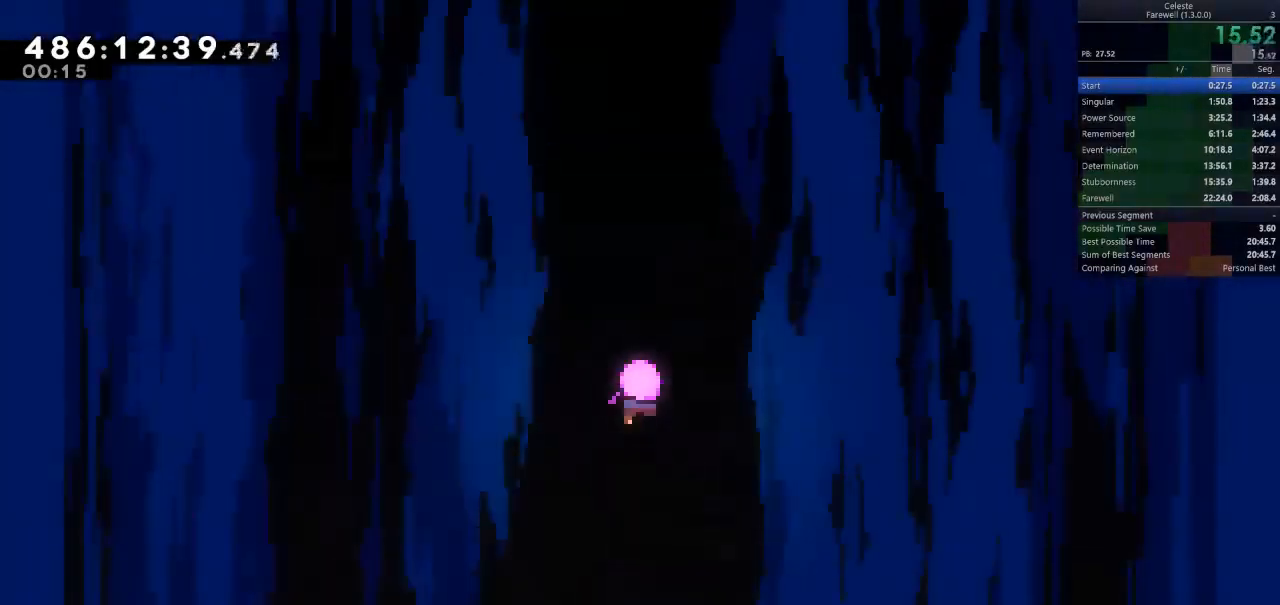
{"keys": [], "events": []}
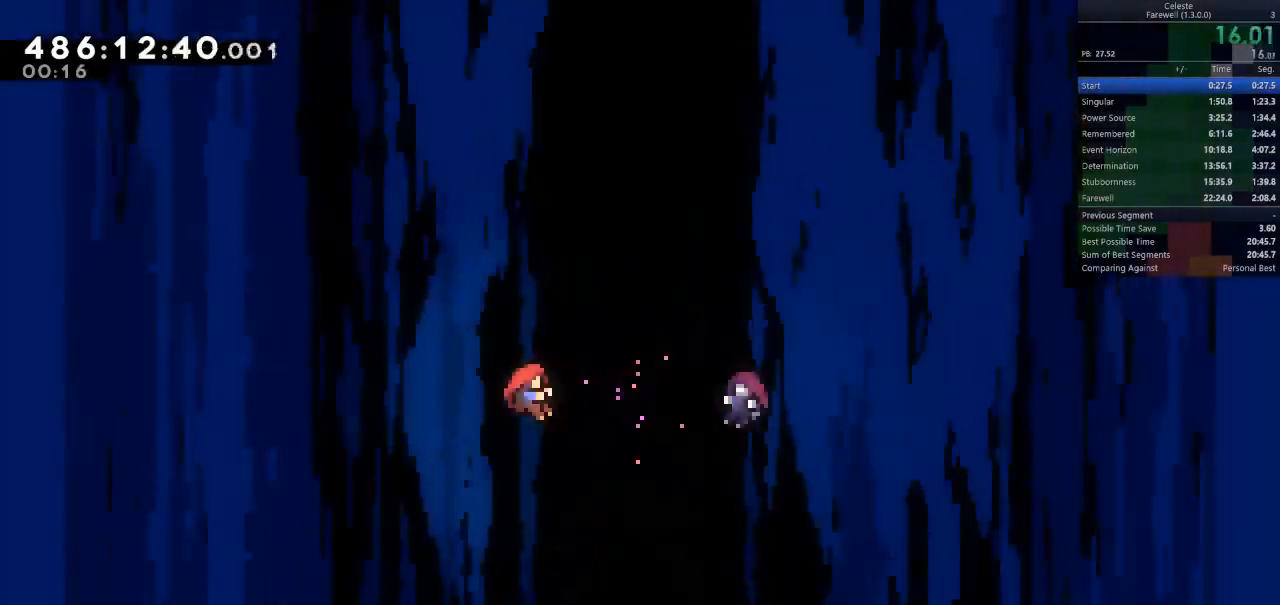
{"keys": [], "events": [[167, "q", "down"], [200, "q", "up"], [200, "s", "down"], [233, "k", "down"], [267, "s", "up"], [300, "k", "up"]]}
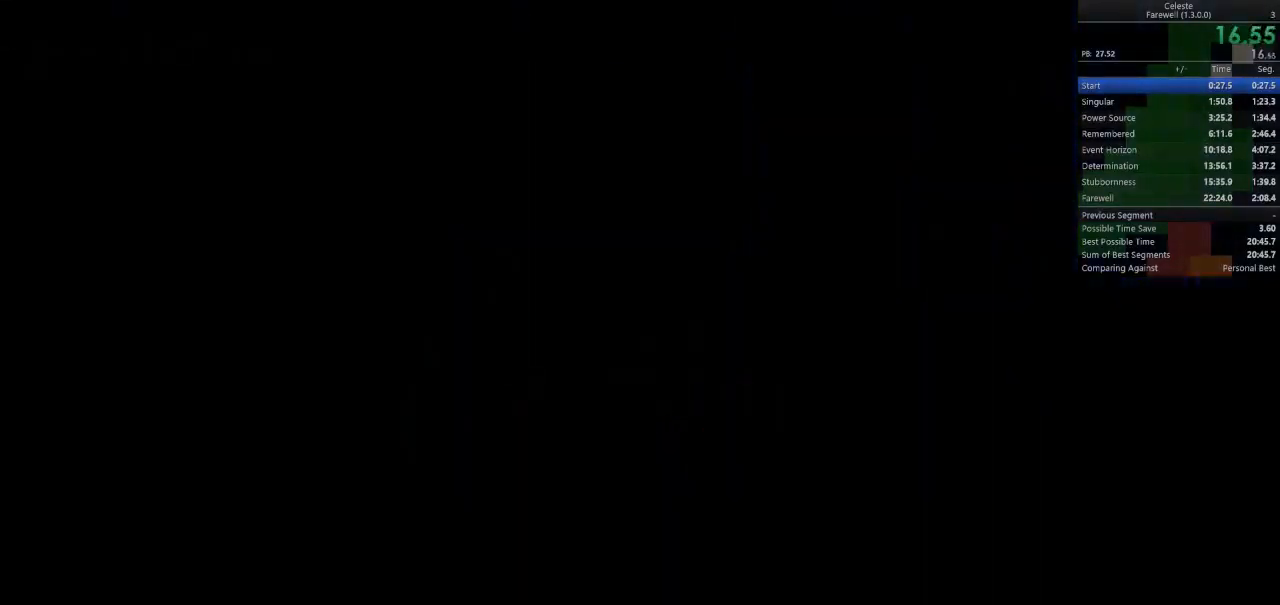
{"keys": [], "events": []}
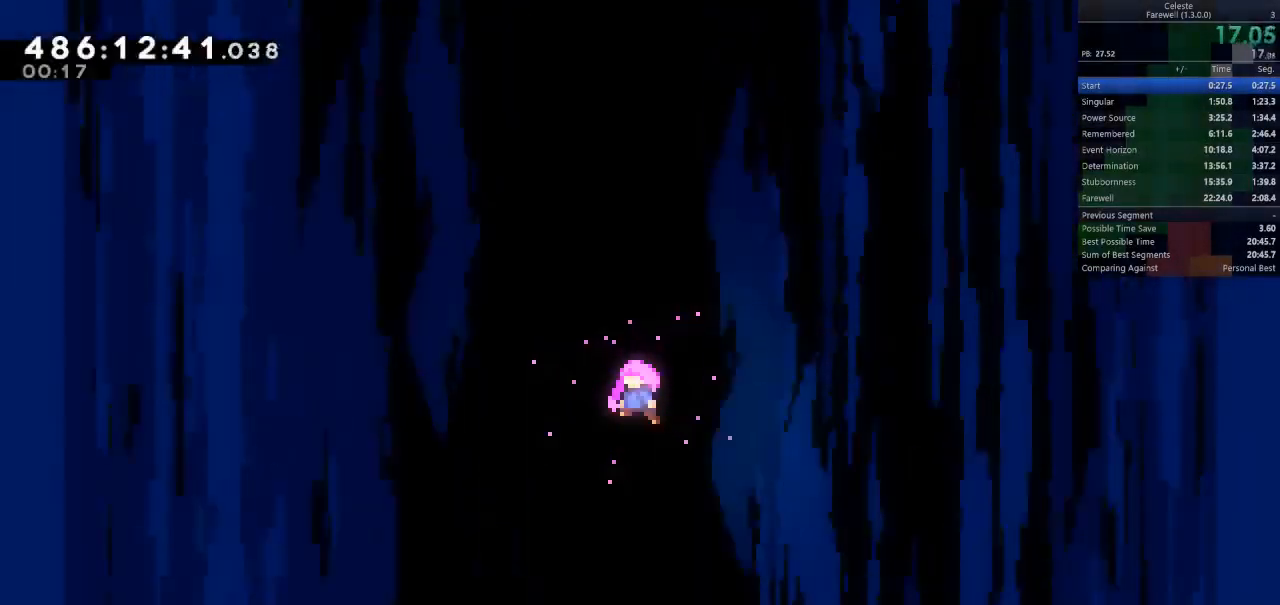
{"keys": [], "events": []}
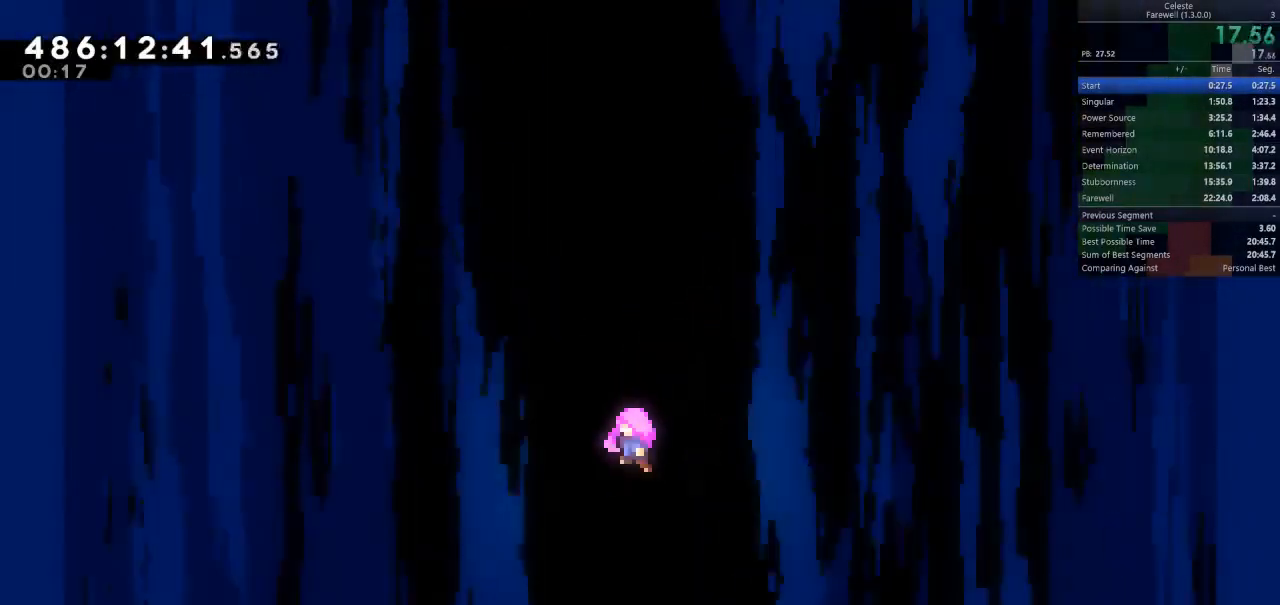
{"keys": [], "events": []}
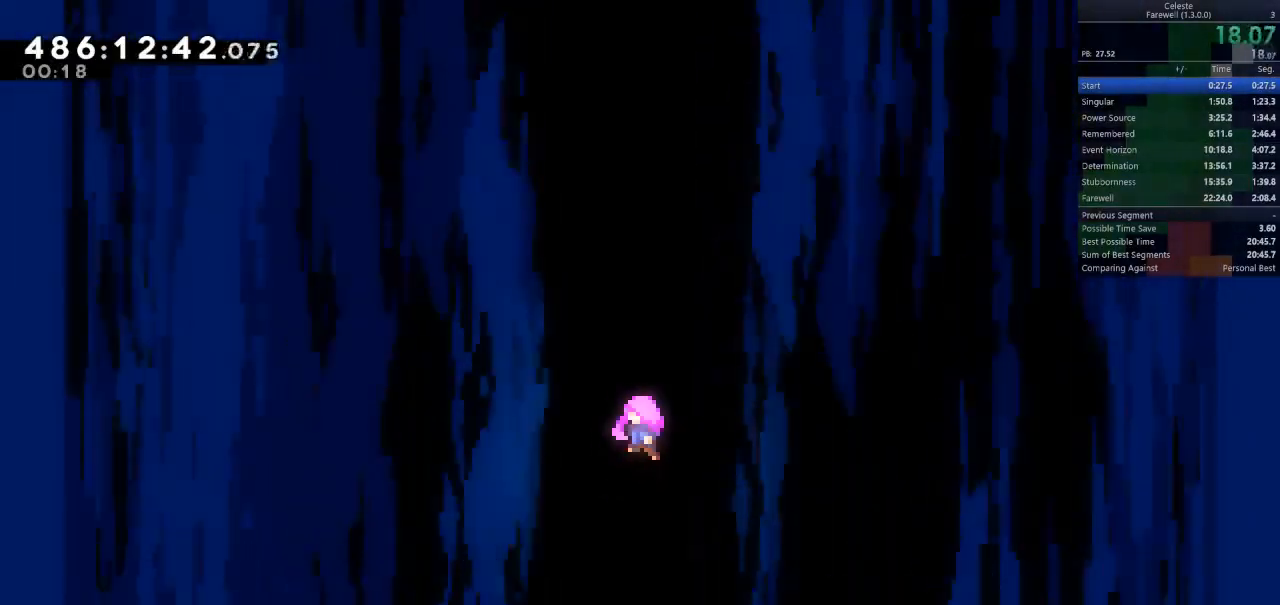
{"keys": [], "events": []}
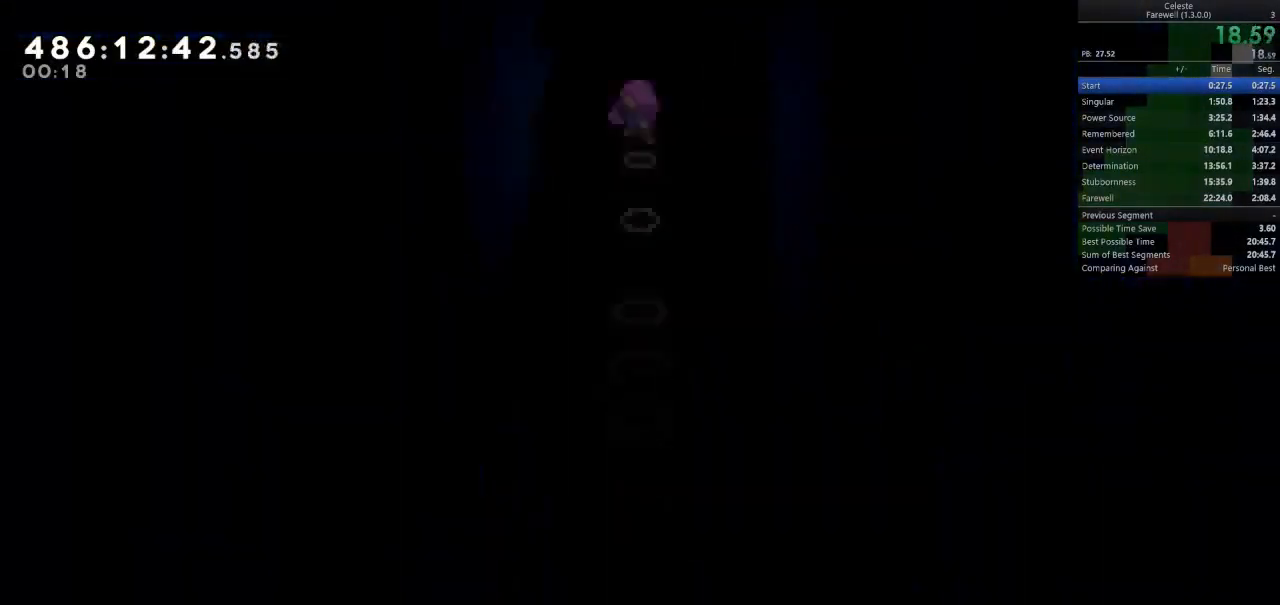
{"keys": [], "events": []}
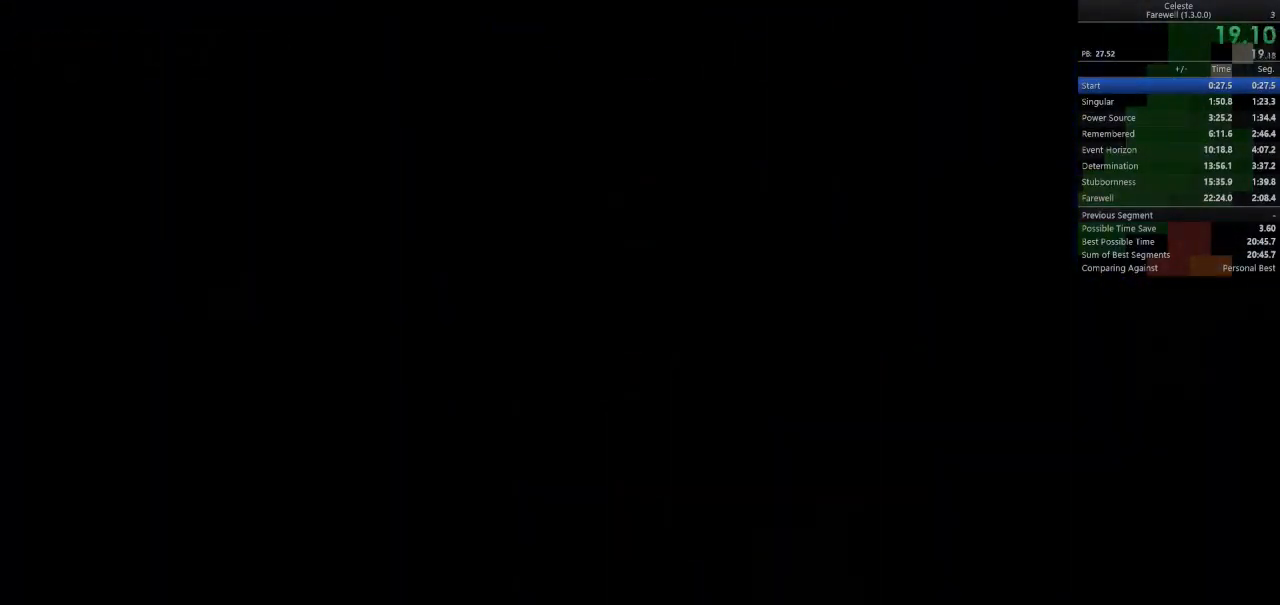
{"keys": [], "events": []}
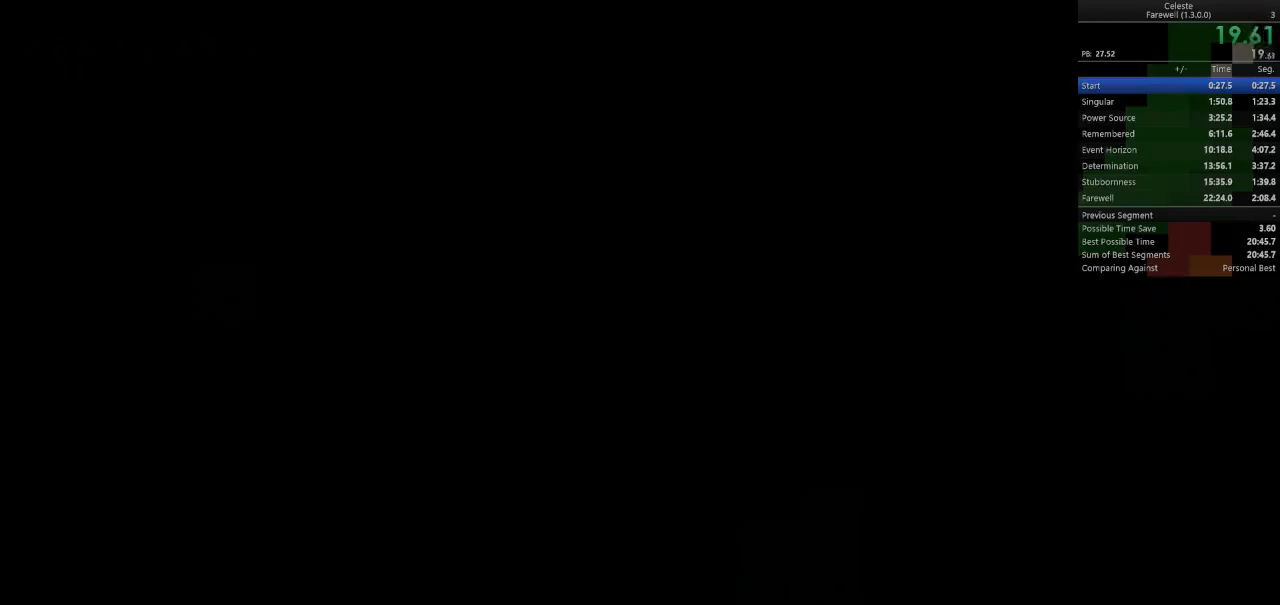
{"keys": [], "events": []}
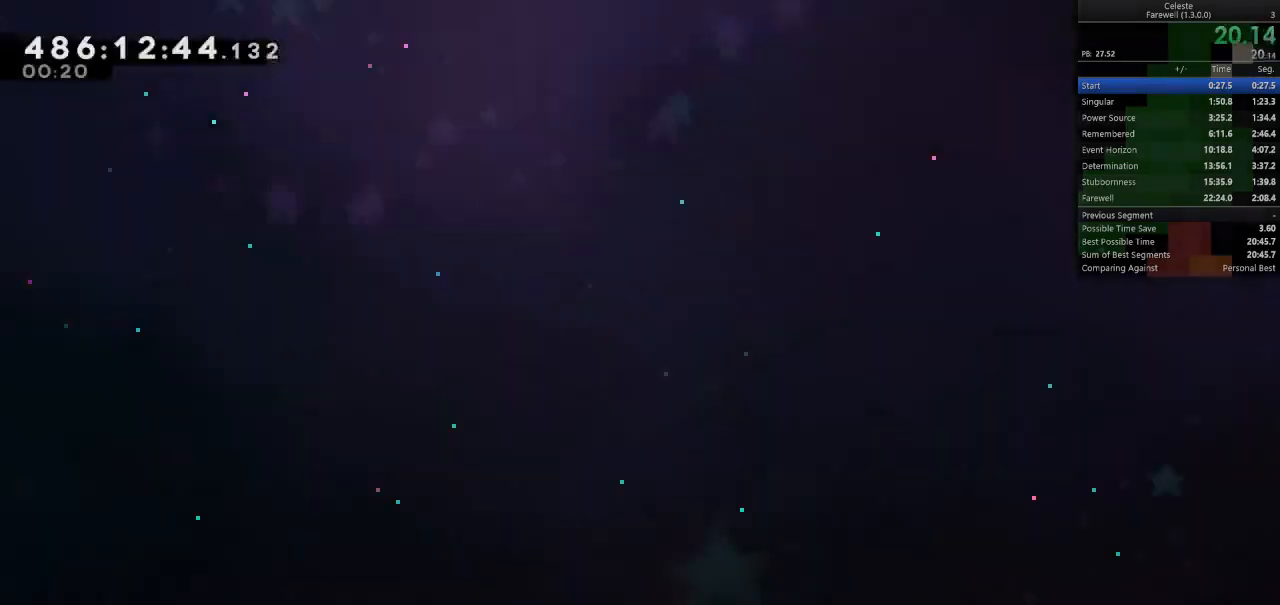
{"keys": [], "events": [[133, "q", "down"], [167, "s", "down"], [200, "k", "down"], [233, "q", "up"], [300, "s", "up"], [333, "k", "up"]]}
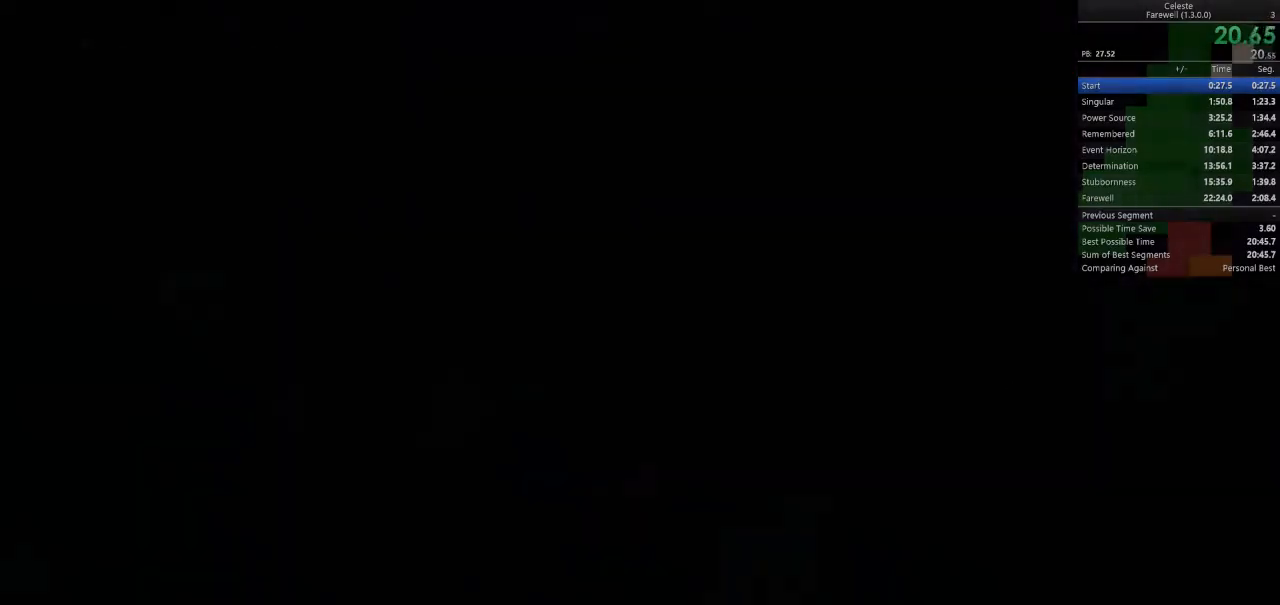
{"keys": ["d", "s"], "events": [[300, "d", "down"], [367, "space", "down"], [467, "s", "down"], [500, "space", "up"]]}
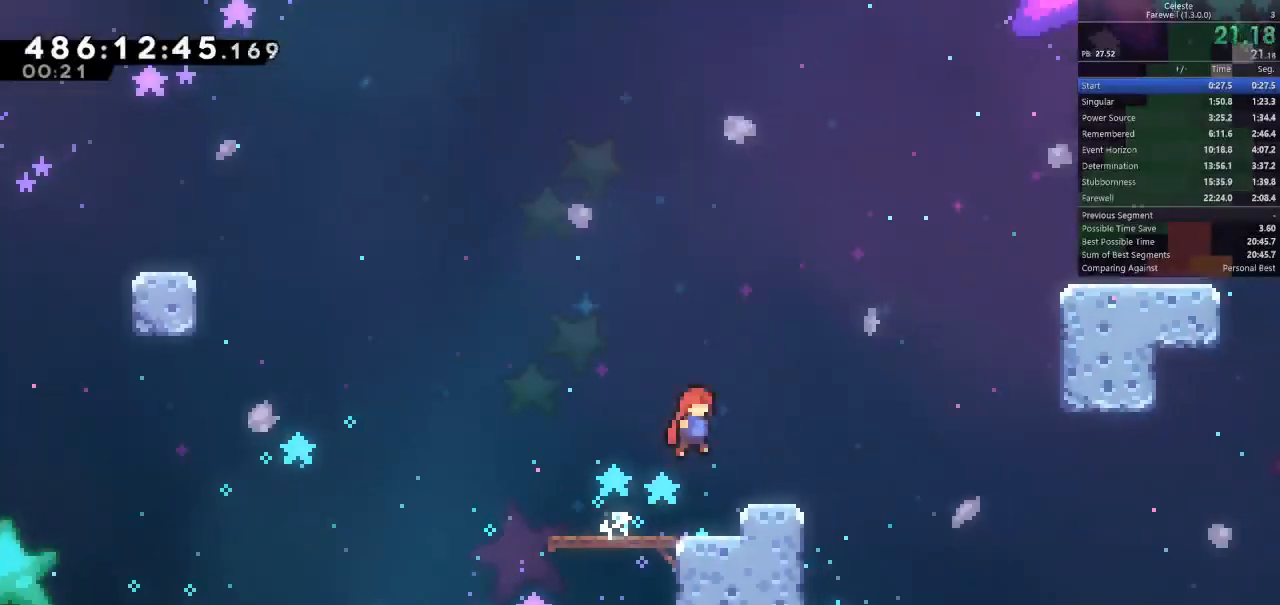
{"keys": ["d"], "events": [[33, "k", "down"], [200, "s", "up"], [200, "space", "down"], [233, "k", "up"], [433, "space", "up"]]}
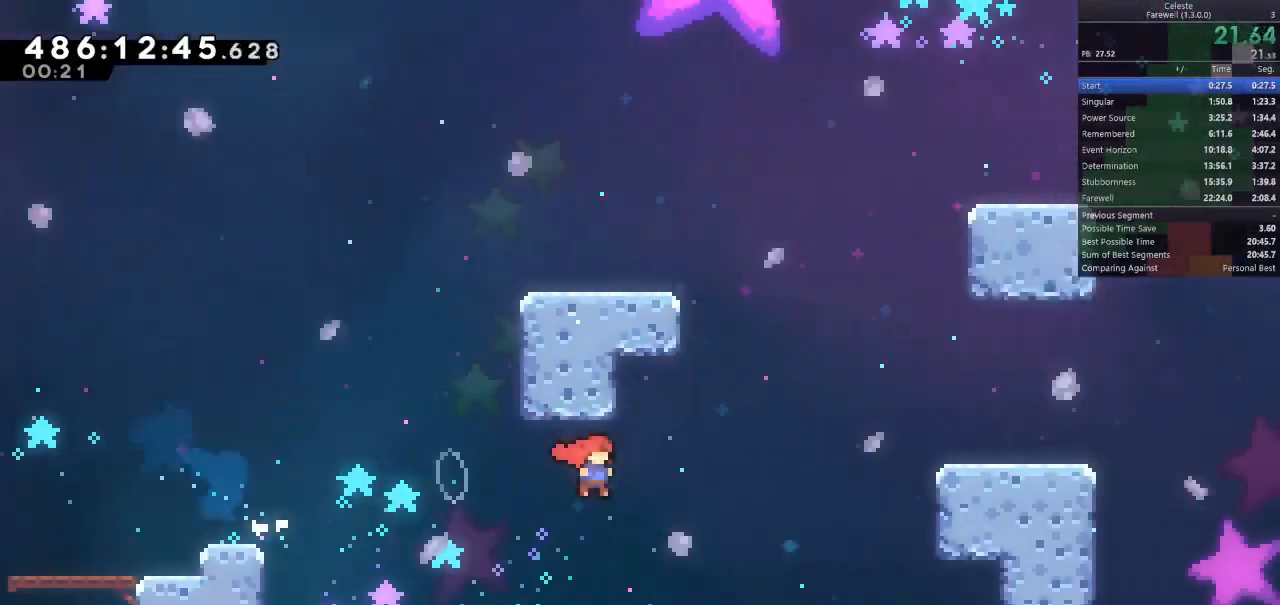
{"keys": ["d"], "events": [[33, "w", "down"], [100, "k", "down"], [233, "k", "up"], [233, "w", "up"]]}
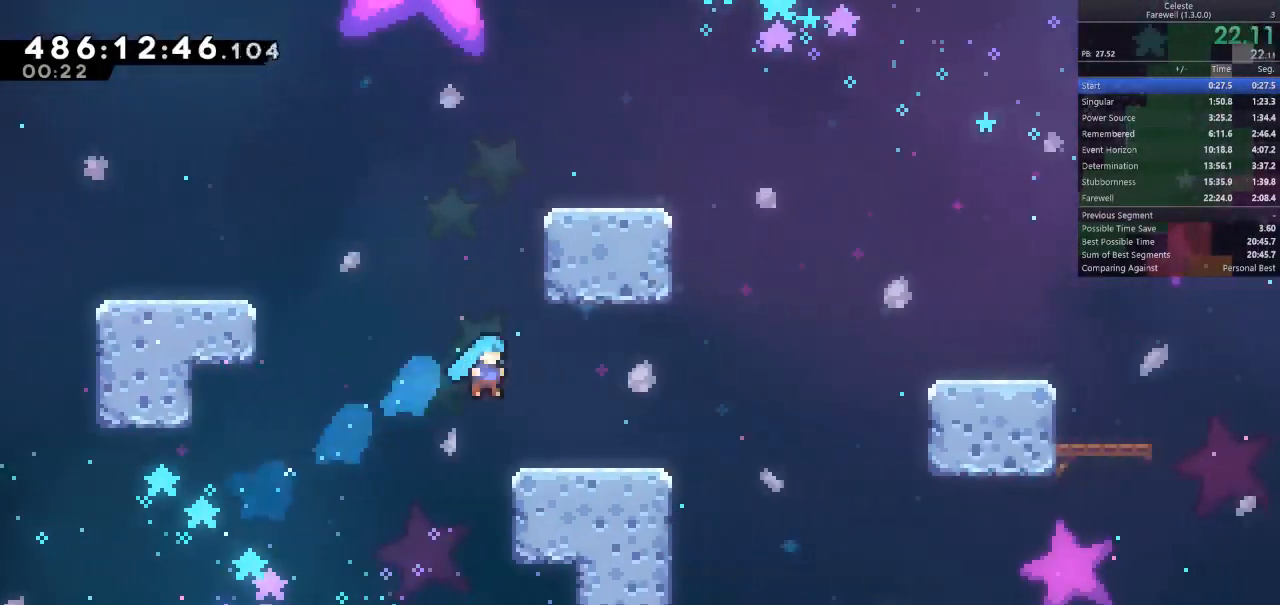
{"keys": ["d", "space"]}
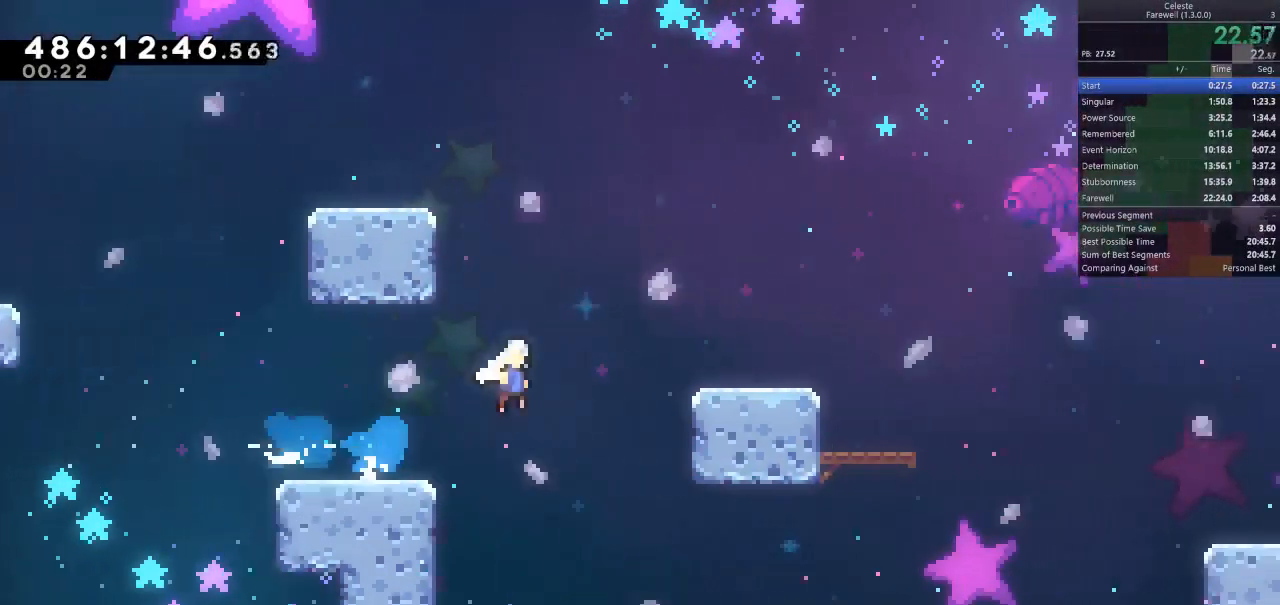
{"keys": ["d", "k", "s"], "events": [[100, "space", "up"], [133, "semicolon", "down"], [233, "semicolon", "up"], [300, "space", "down"], [367, "s", "down"], [400, "k", "down"], [400, "space", "up"]]}
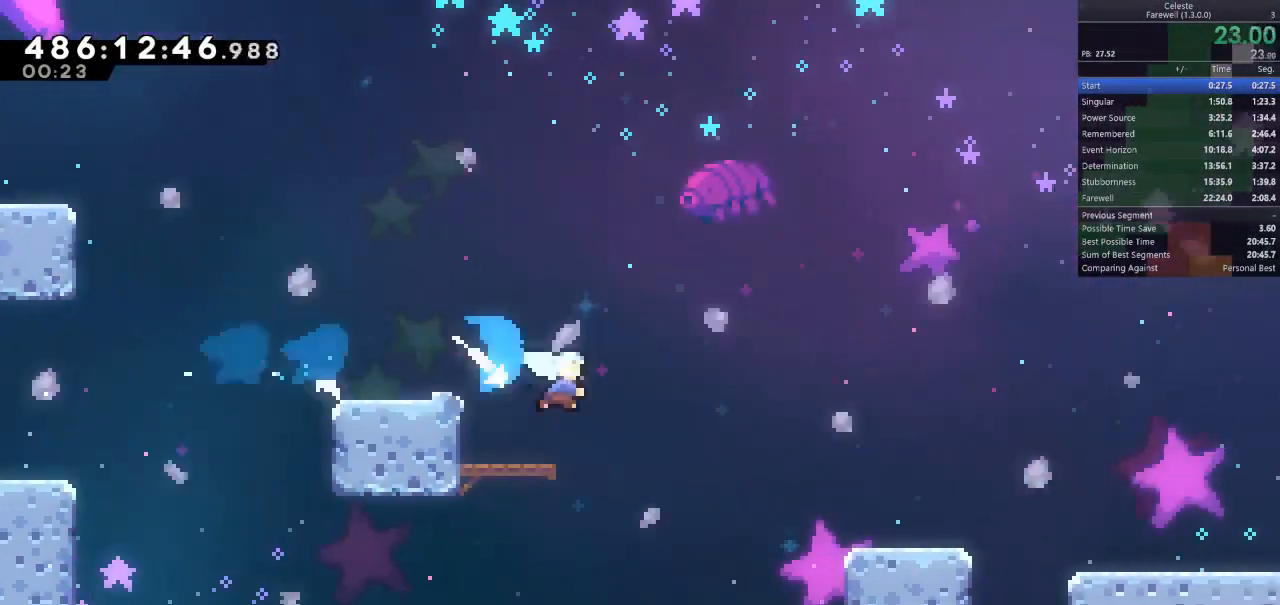
{"keys": ["d", "shift", "space"], "events": [[67, "k", "up"], [200, "s", "up"], [200, "space", "down"], [267, "shift", "down"]]}
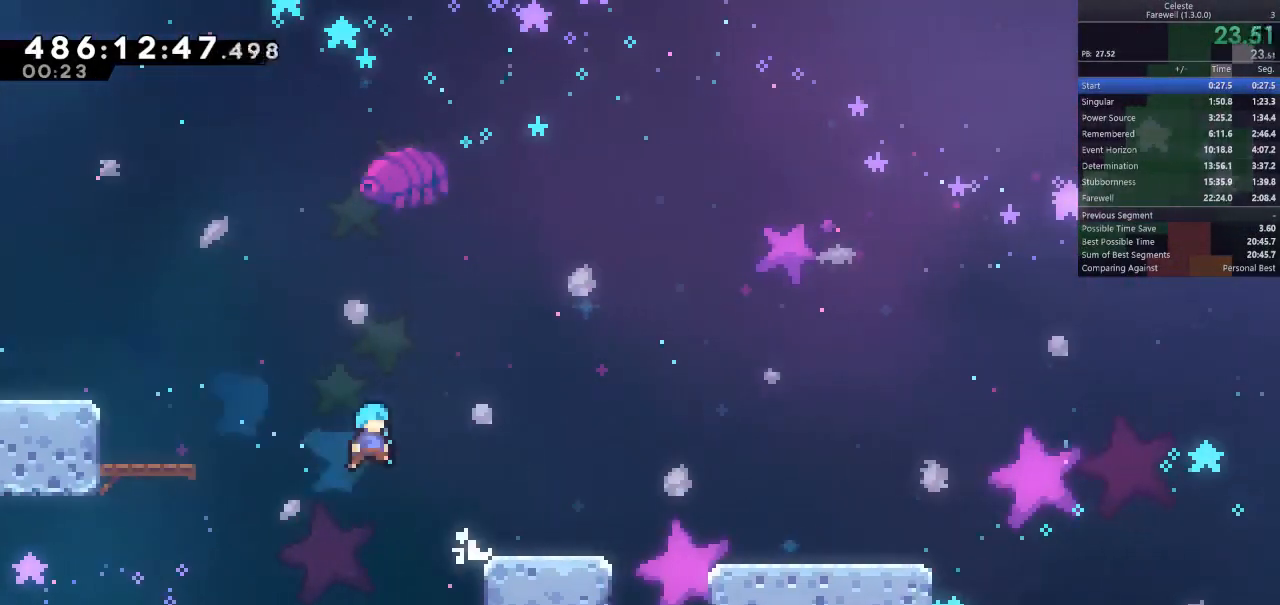
{"keys": ["d", "shift", "space", "w"], "events": [[333, "space", "up"], [333, "w", "down"], [433, "space", "down"]]}
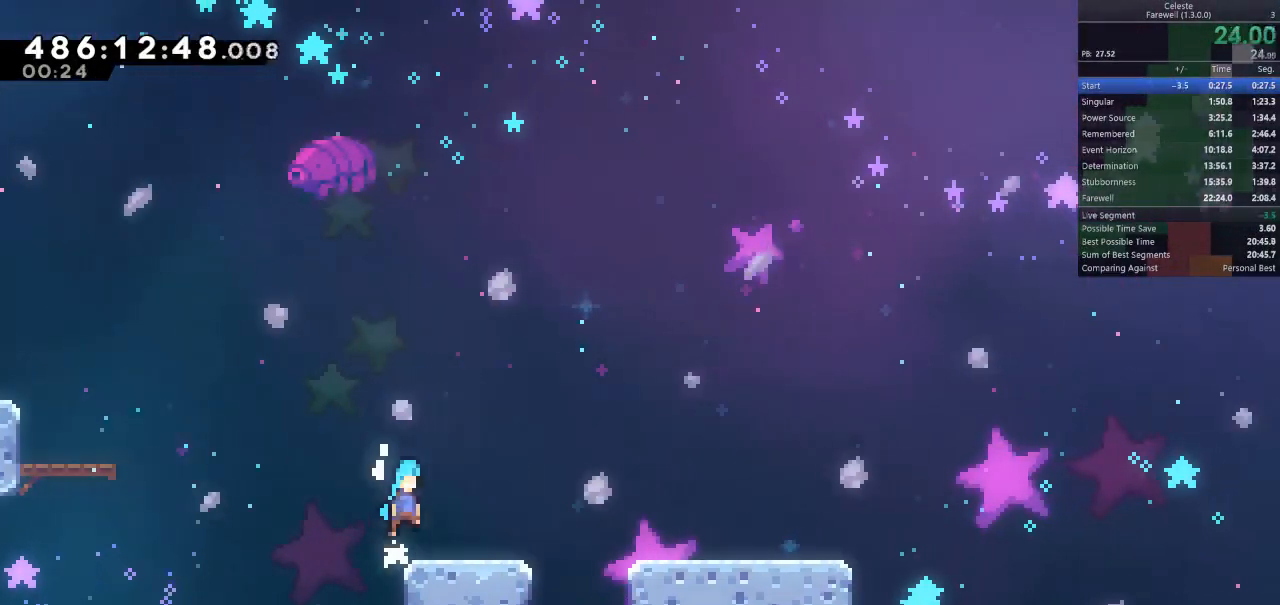
{"keys": ["d", "space"], "events": [[67, "shift", "up"], [67, "space", "up"], [67, "w", "up"], [100, "d", "up"], [333, "k", "down"], [333, "s", "down"], [367, "d", "down"], [400, "space", "down"], [467, "k", "up"], [467, "s", "up"]]}